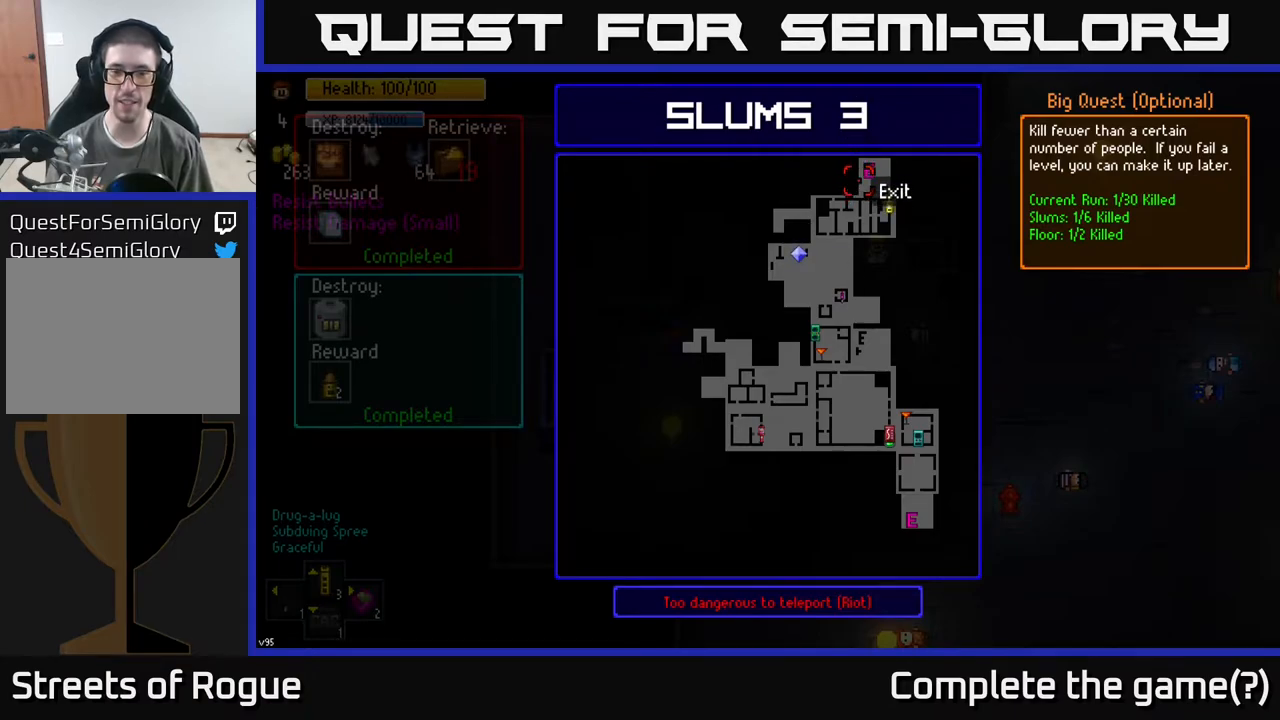
Gameplay with a controller (Xbox layout); each line is a JSON object with the inputs held at the frame after it. "events" lists button and stick changes between this image and that frame as [ms after this image, input, new state], when the widget could be followed in between.
{"buttons": [], "left_stick": "up-right", "right_stick": "center", "events": [[67, "left_stick", "center"], [217, "B", "down"], [283, "B", "up"], [300, "left_stick", "right"], [417, "left_stick", "up-right"]]}
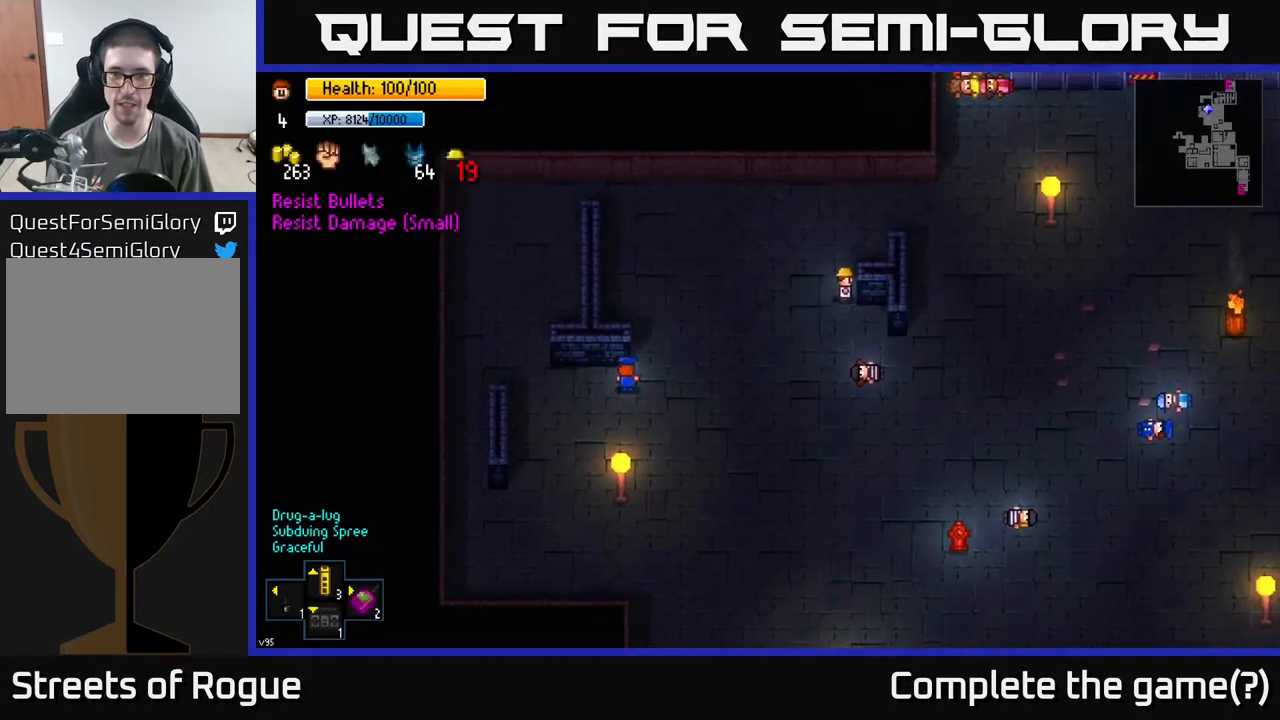
{"buttons": [], "left_stick": "up-right", "right_stick": "center", "events": []}
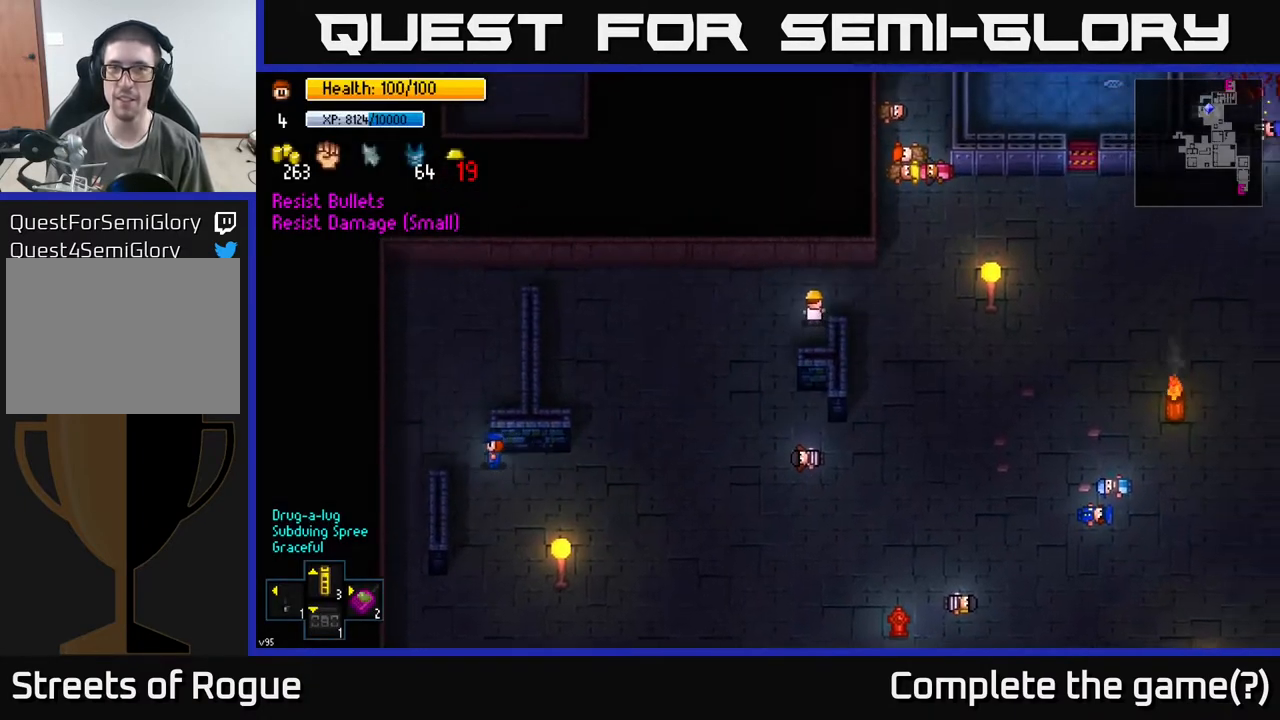
{"buttons": [], "left_stick": "up", "right_stick": "up-right", "events": [[100, "right_stick", "right"], [350, "right_stick", "up-right"], [483, "left_stick", "up"]]}
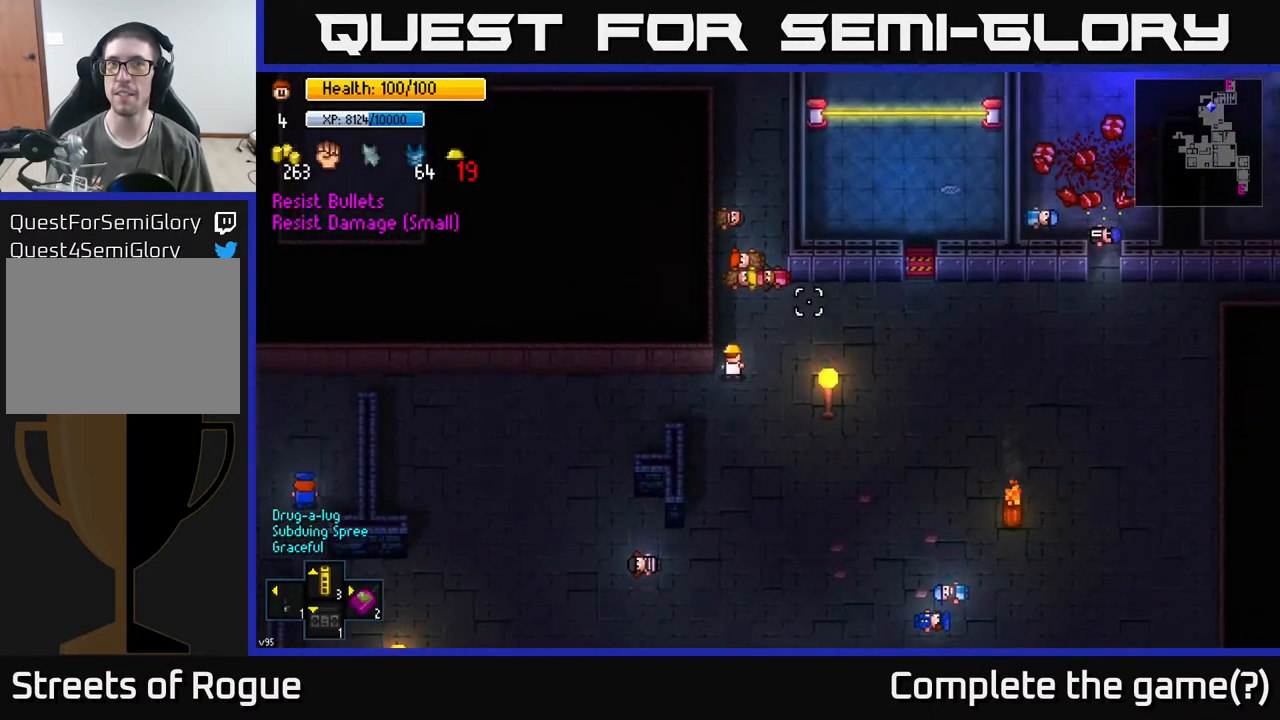
{"buttons": [], "left_stick": "up", "right_stick": "up-right", "events": []}
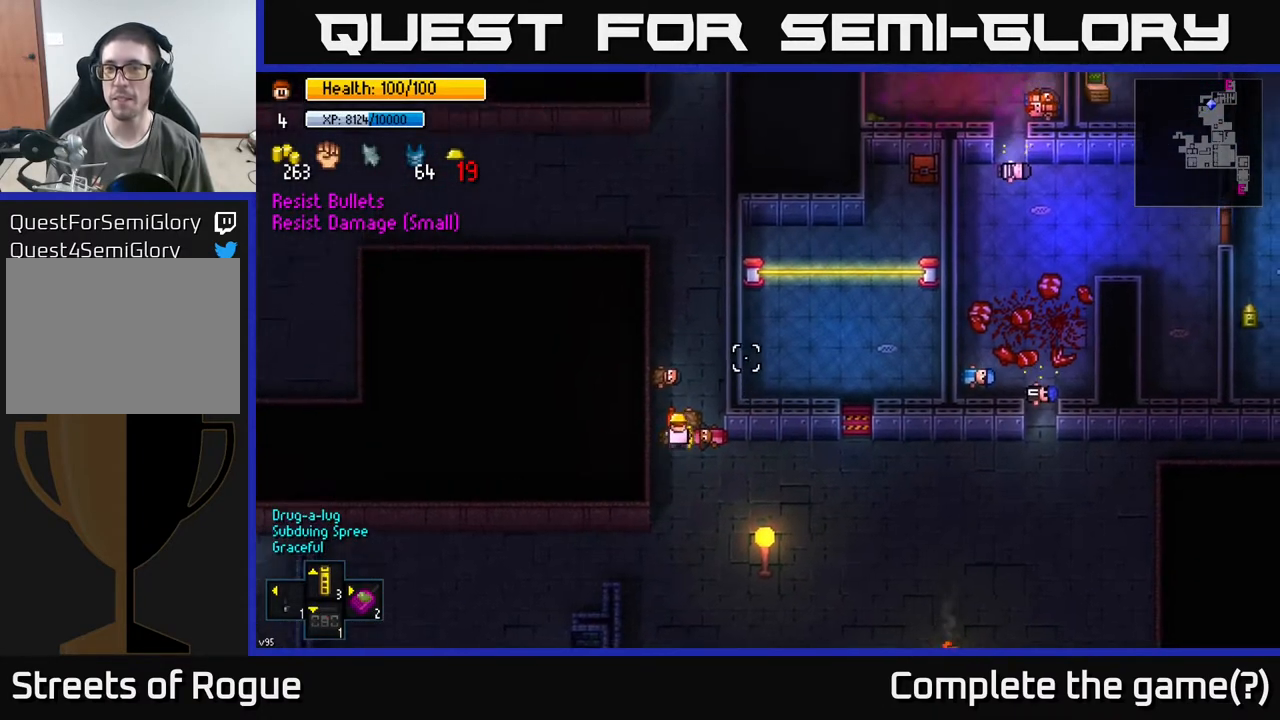
{"buttons": [], "left_stick": "up", "right_stick": "up-right", "events": []}
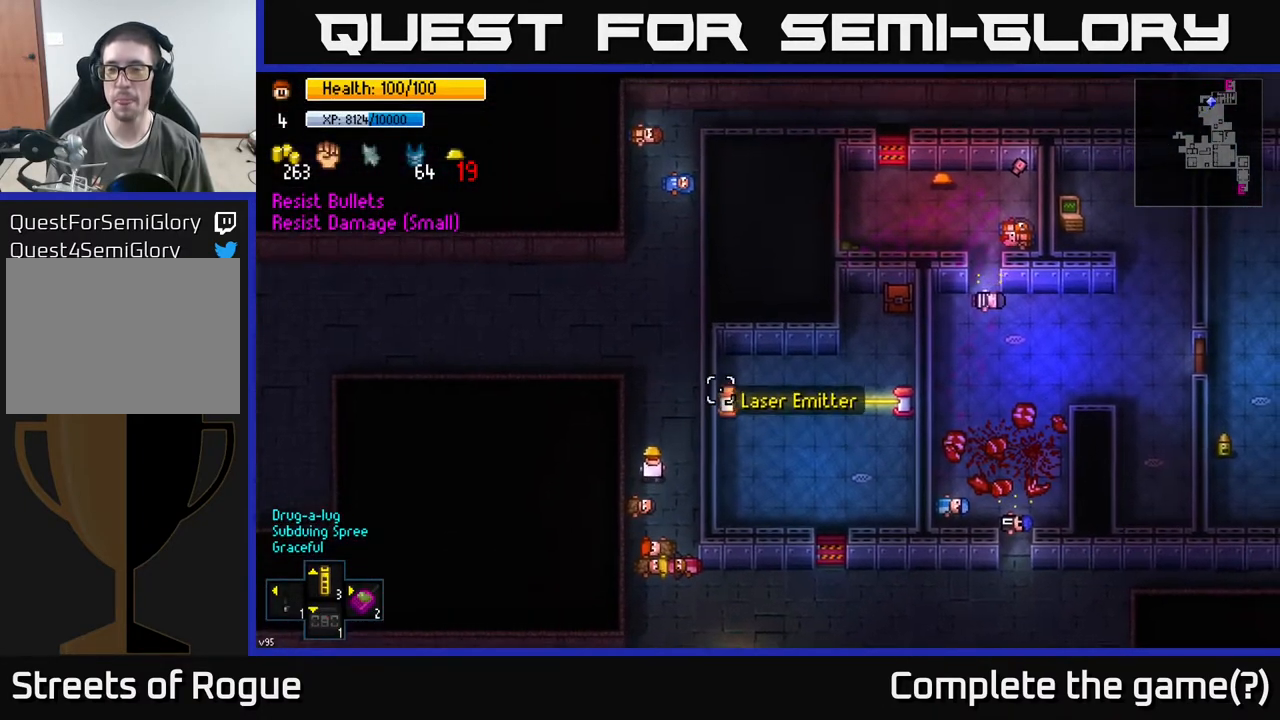
{"buttons": [], "left_stick": "up", "right_stick": "up-right", "events": []}
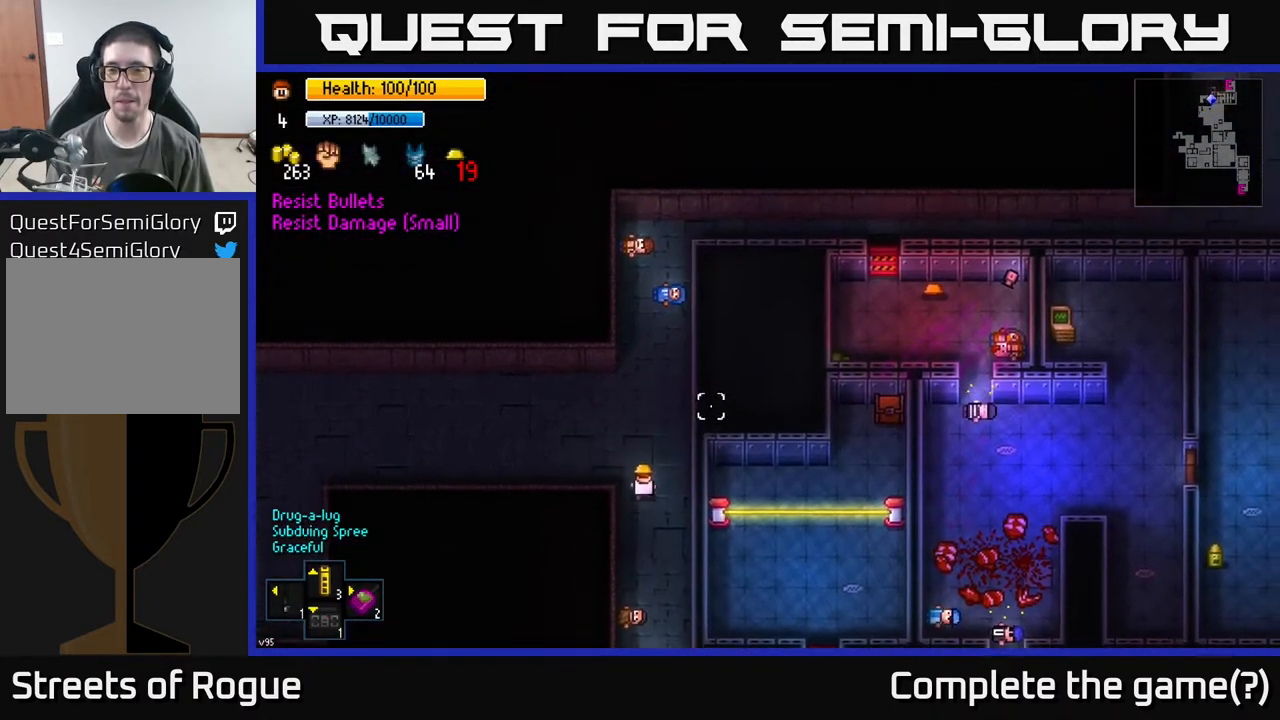
{"buttons": [], "left_stick": "up", "right_stick": "right", "events": [[483, "right_stick", "right"]]}
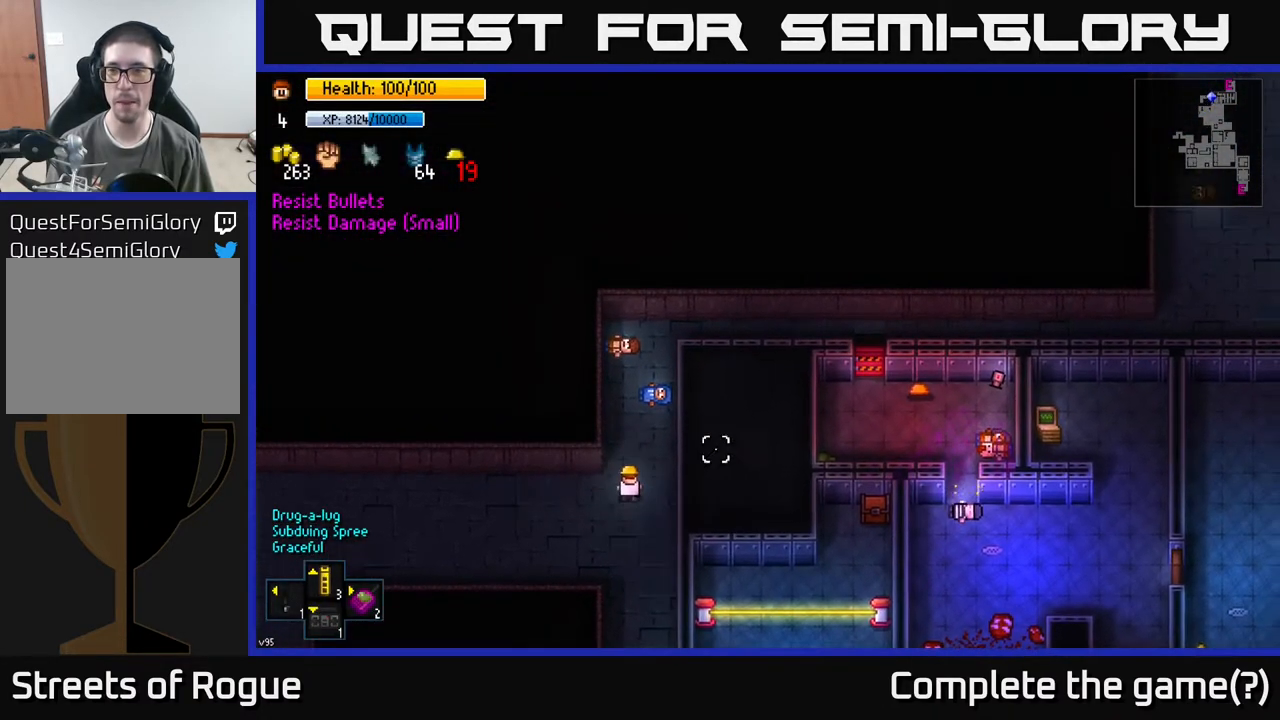
{"buttons": [], "left_stick": "up", "right_stick": "right", "events": []}
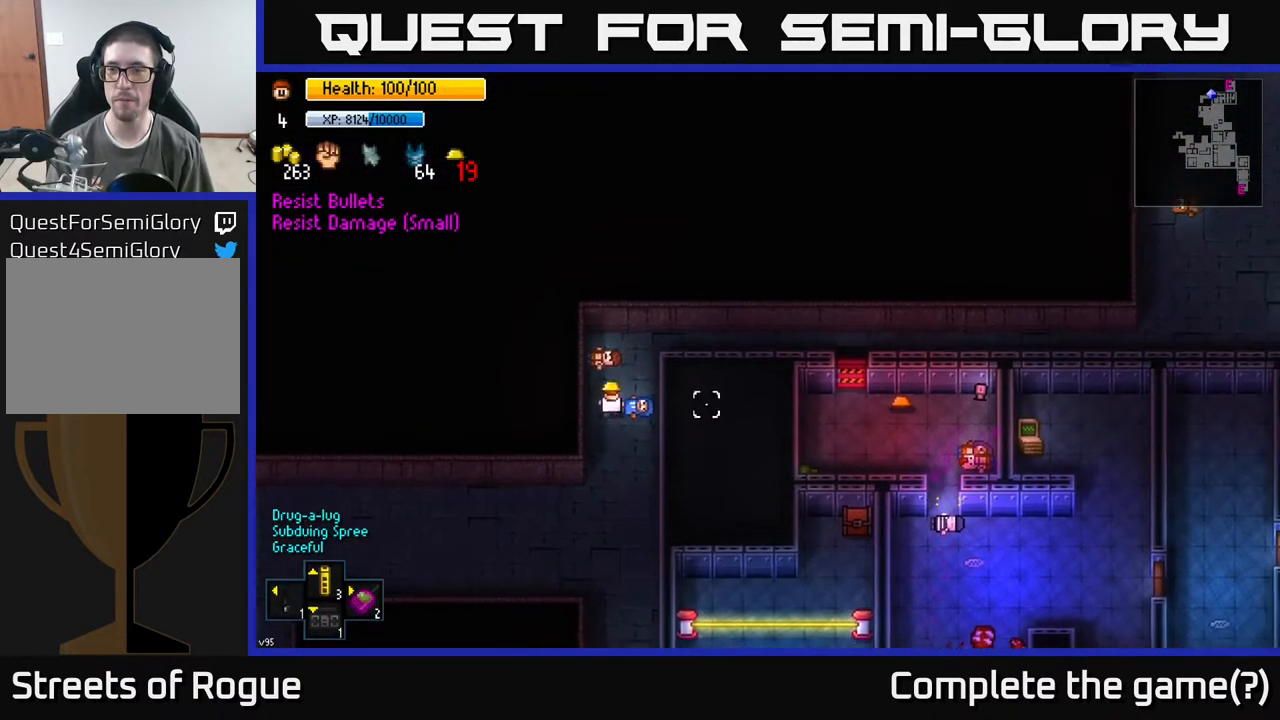
{"buttons": [], "left_stick": "right", "right_stick": "center", "events": [[167, "left_stick", "up-right"], [283, "left_stick", "right"], [500, "right_stick", "center"]]}
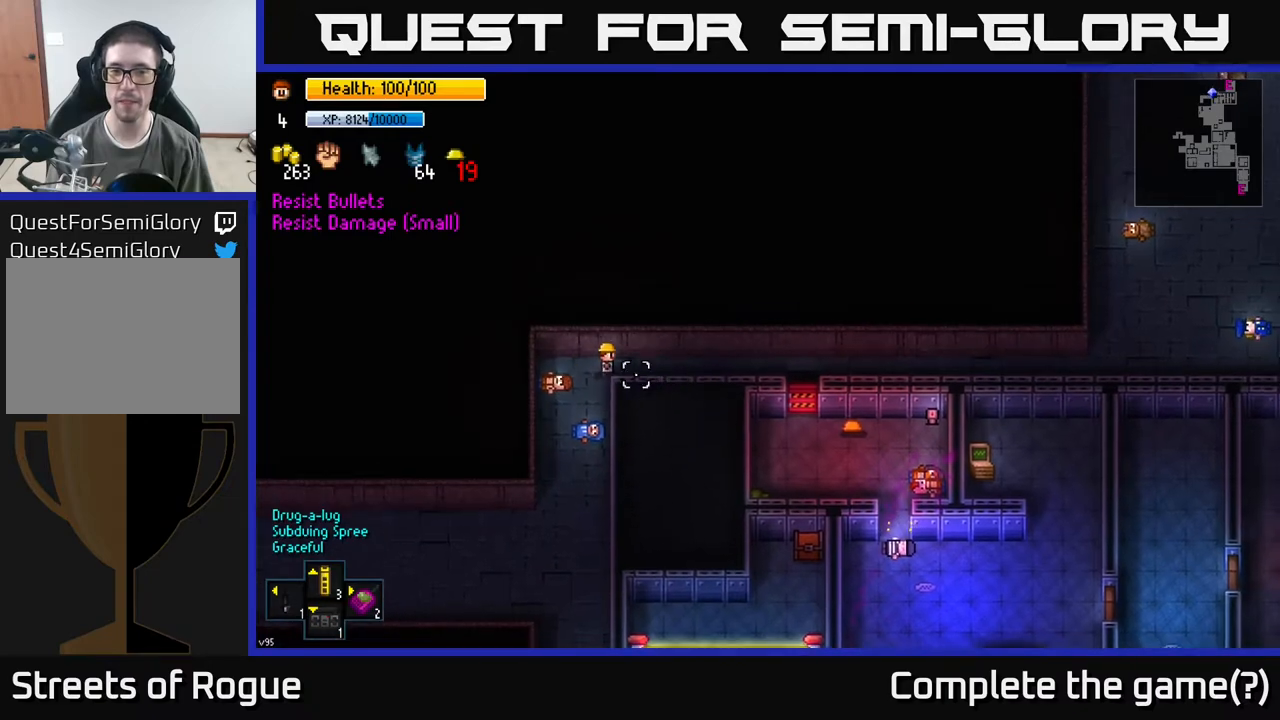
{"buttons": [], "left_stick": "right", "right_stick": "center", "events": []}
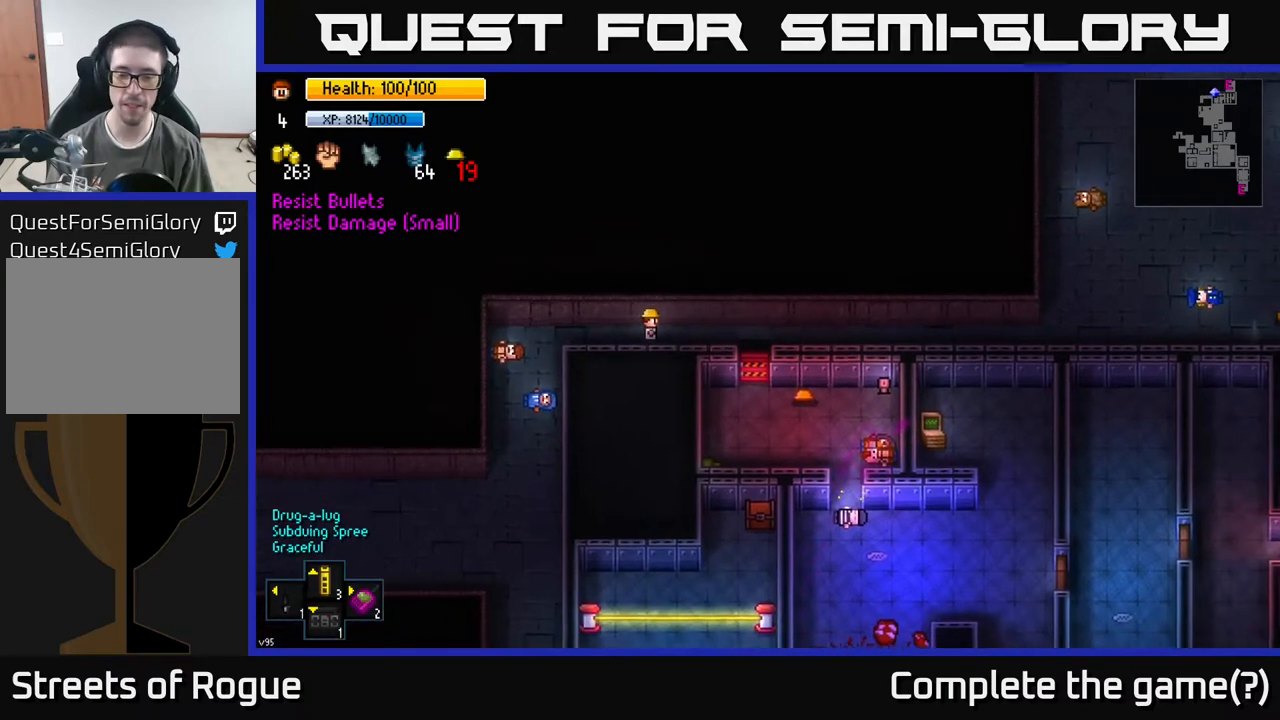
{"buttons": [], "left_stick": "right", "right_stick": "center", "events": []}
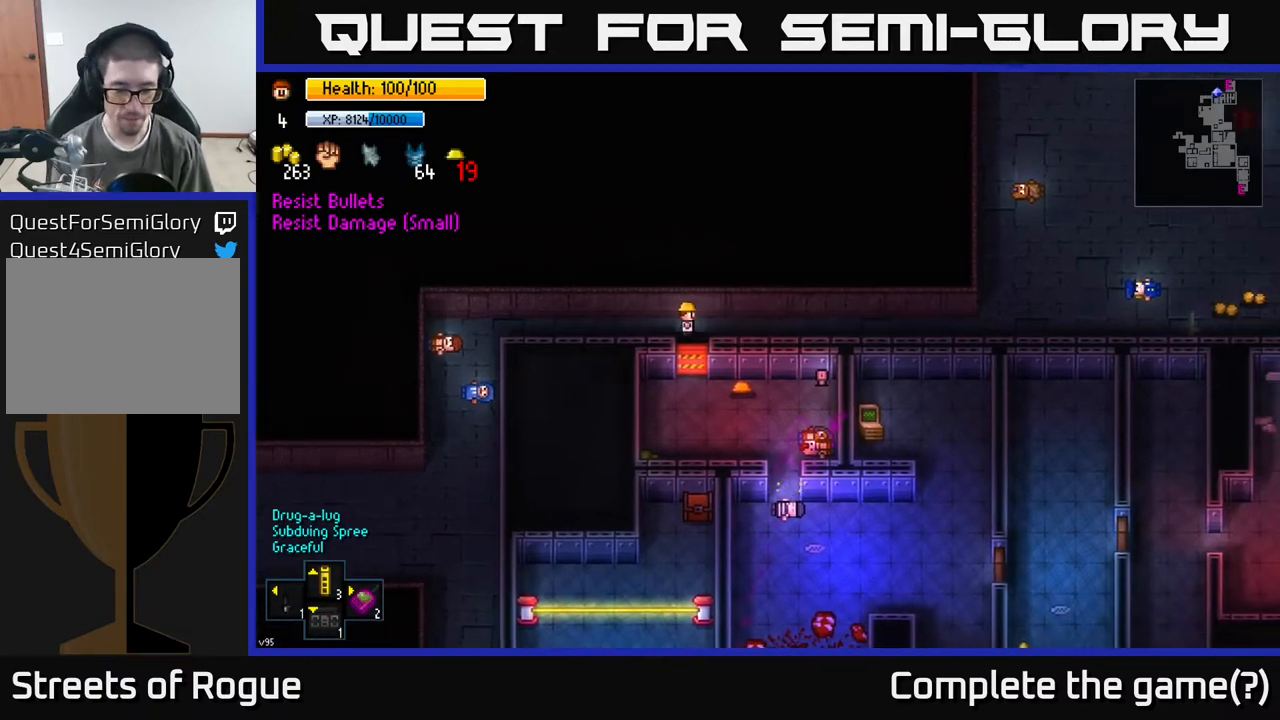
{"buttons": [], "left_stick": "right", "right_stick": "center", "events": []}
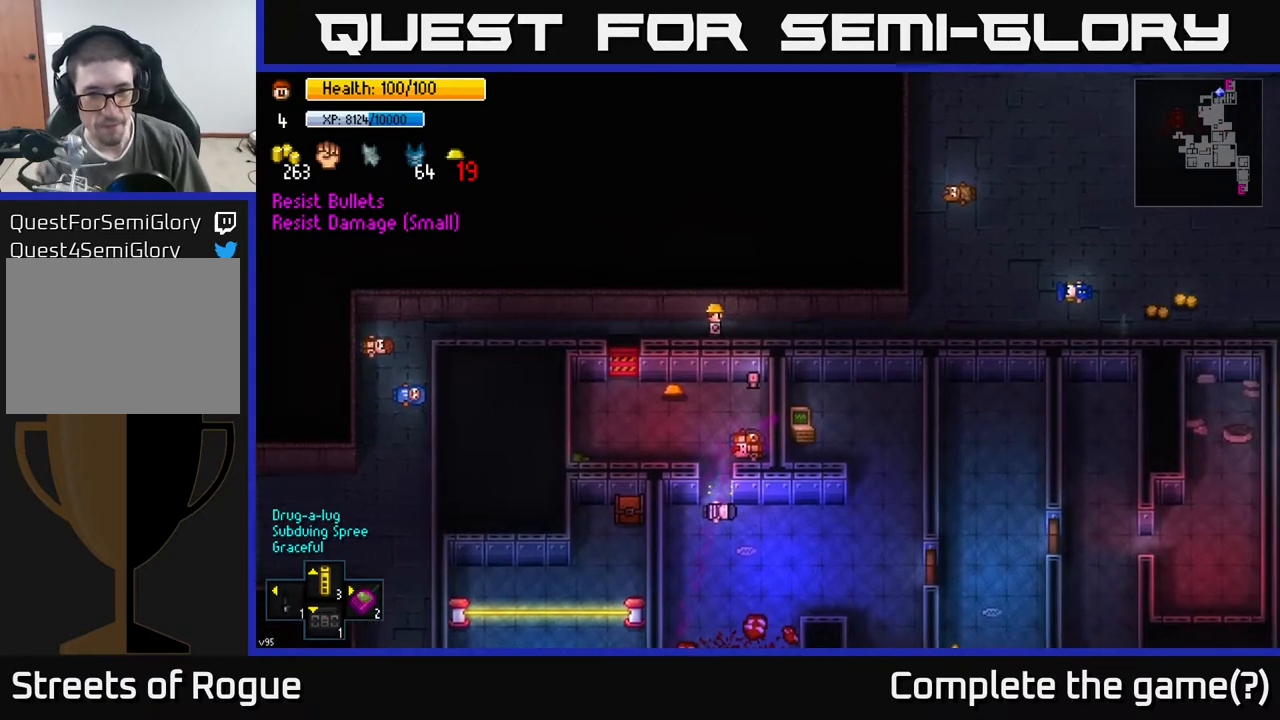
{"buttons": [], "left_stick": "right", "right_stick": "center", "events": []}
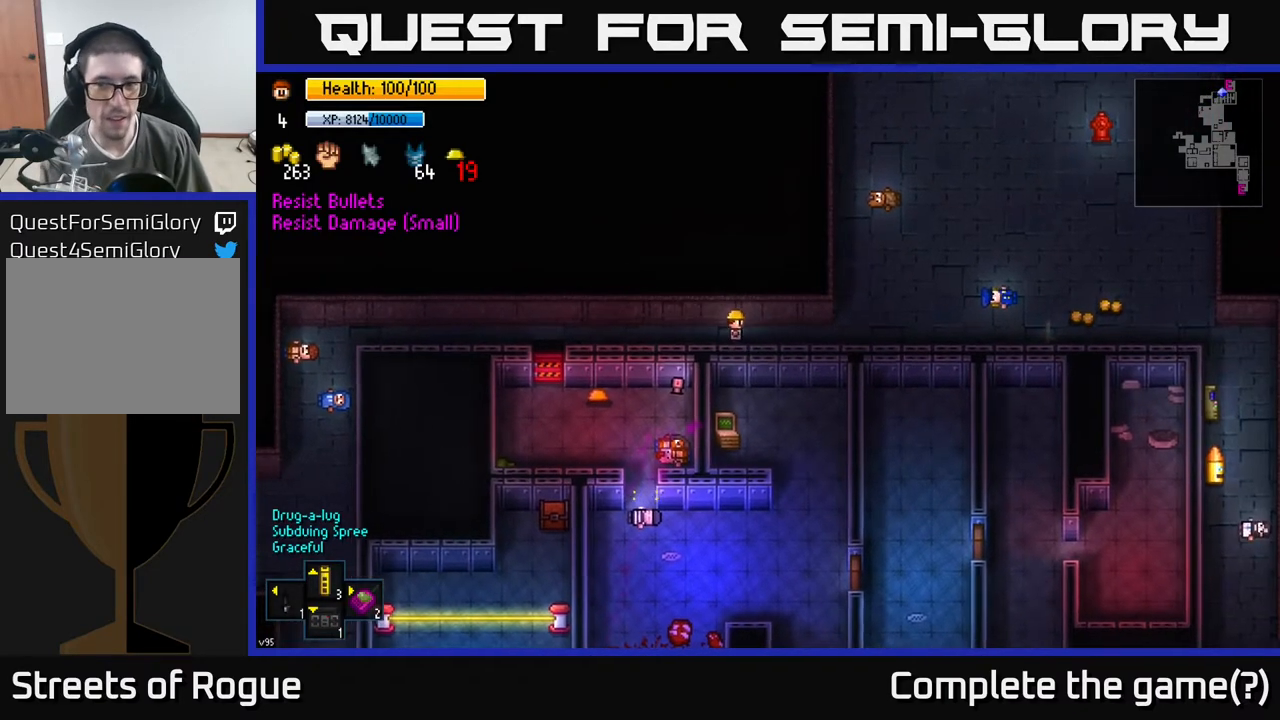
{"buttons": [], "left_stick": "right", "right_stick": "center", "events": []}
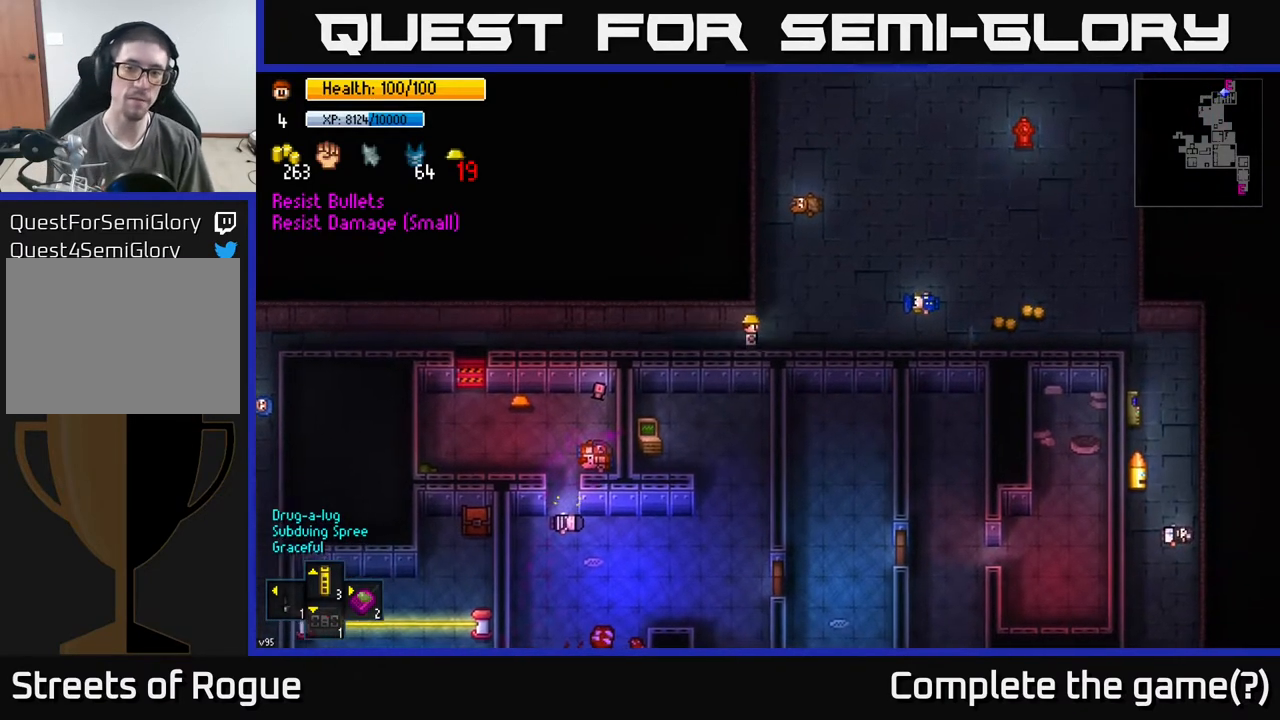
{"buttons": [], "left_stick": "right", "right_stick": "center", "events": []}
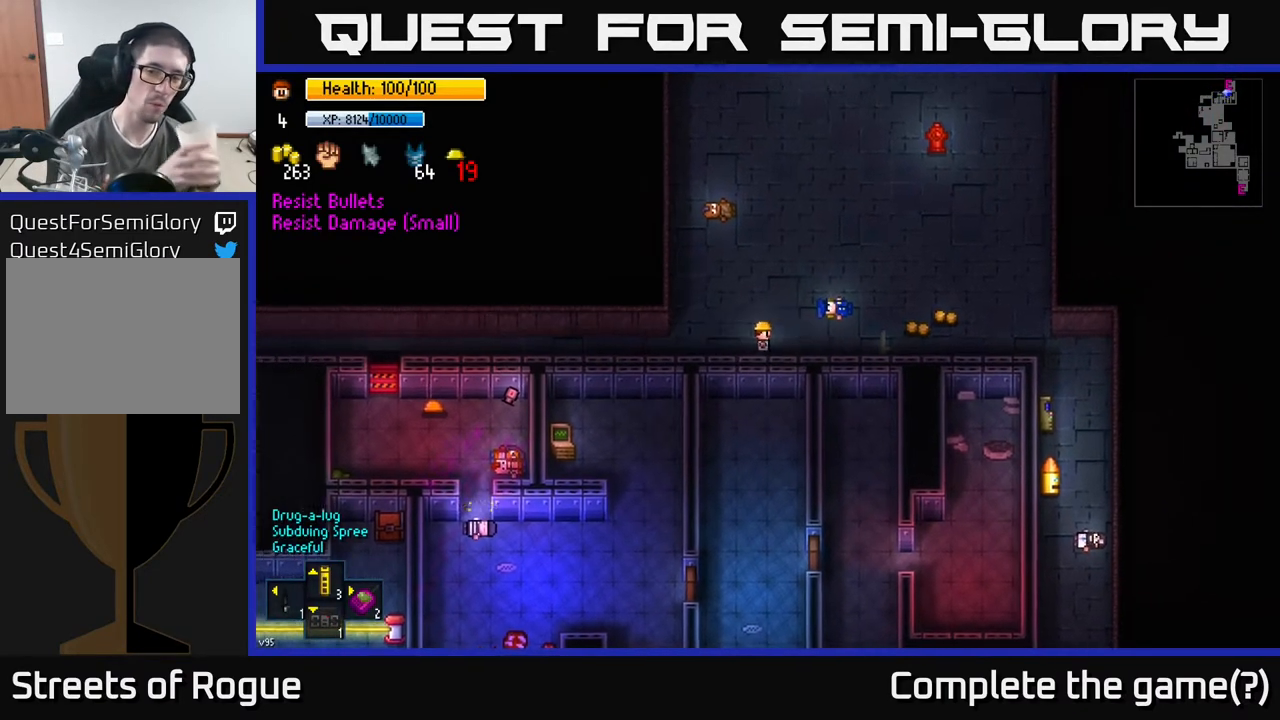
{"buttons": [], "left_stick": "center", "right_stick": "center", "events": [[217, "left_stick", "center"]]}
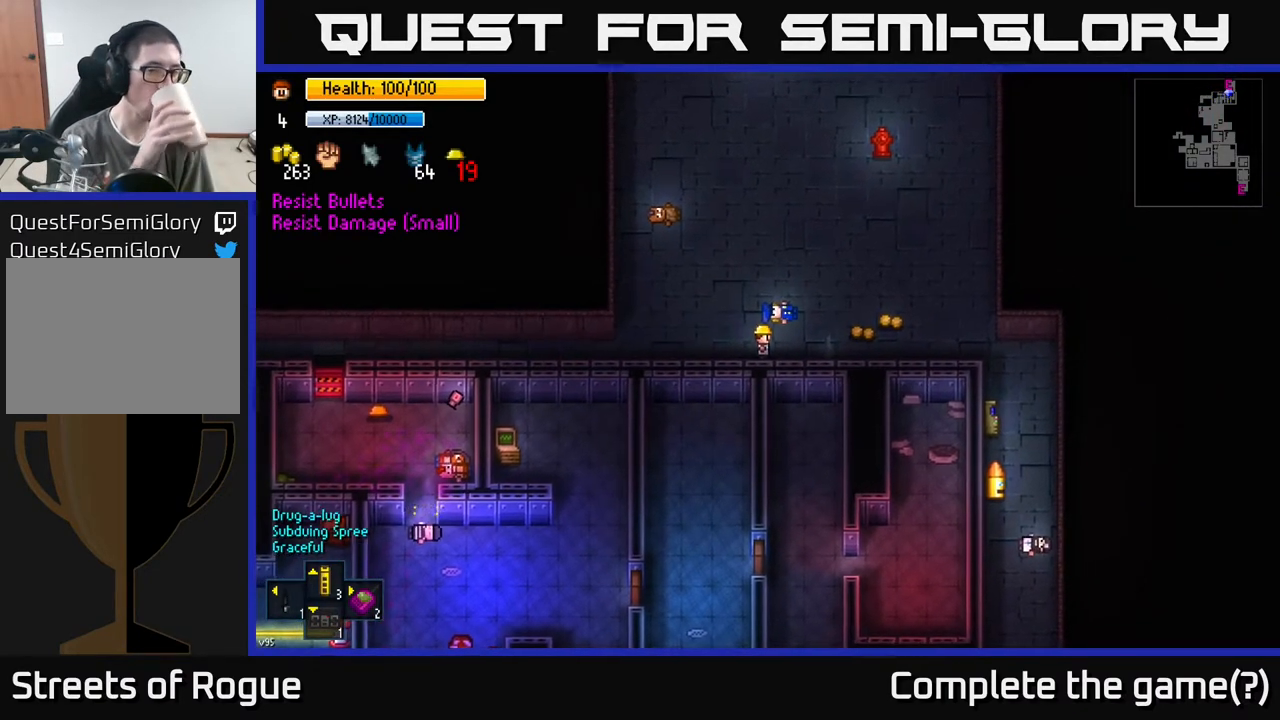
{"buttons": [], "left_stick": "center", "right_stick": "center", "events": []}
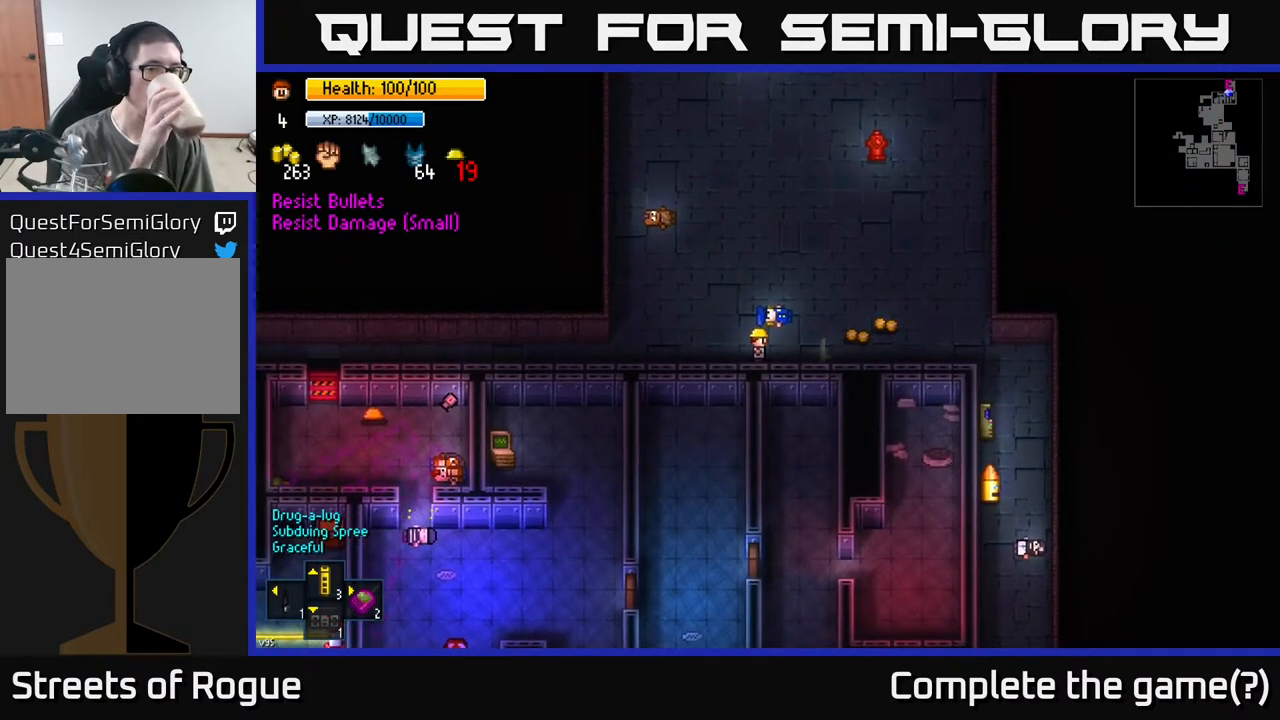
{"buttons": [], "left_stick": "center", "right_stick": "center", "events": []}
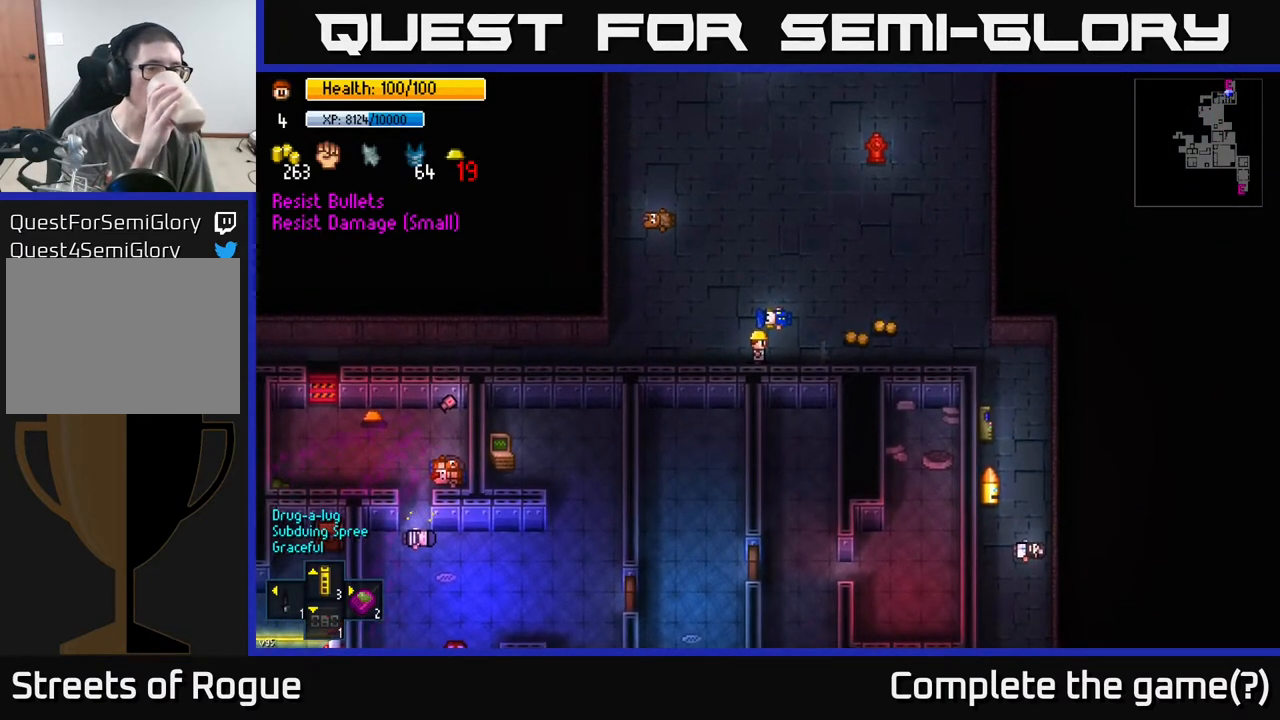
{"buttons": [], "left_stick": "center", "right_stick": "center", "events": []}
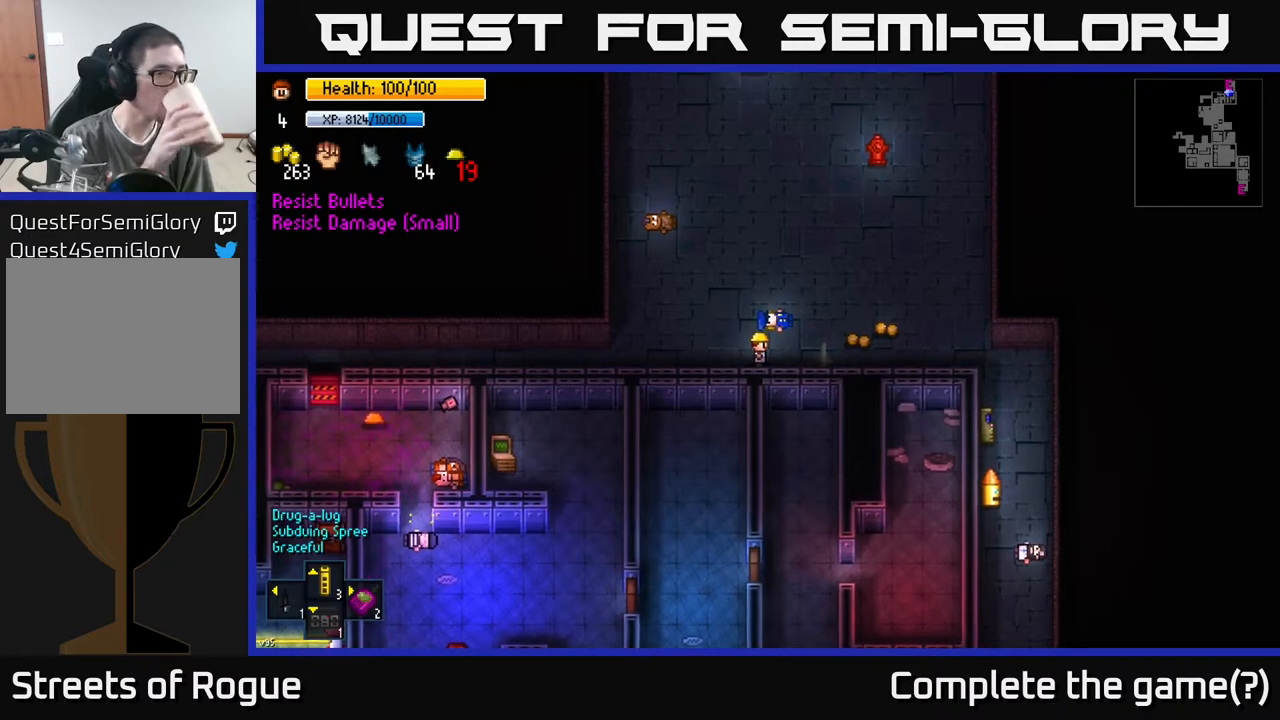
{"buttons": [], "left_stick": "center", "right_stick": "center", "events": []}
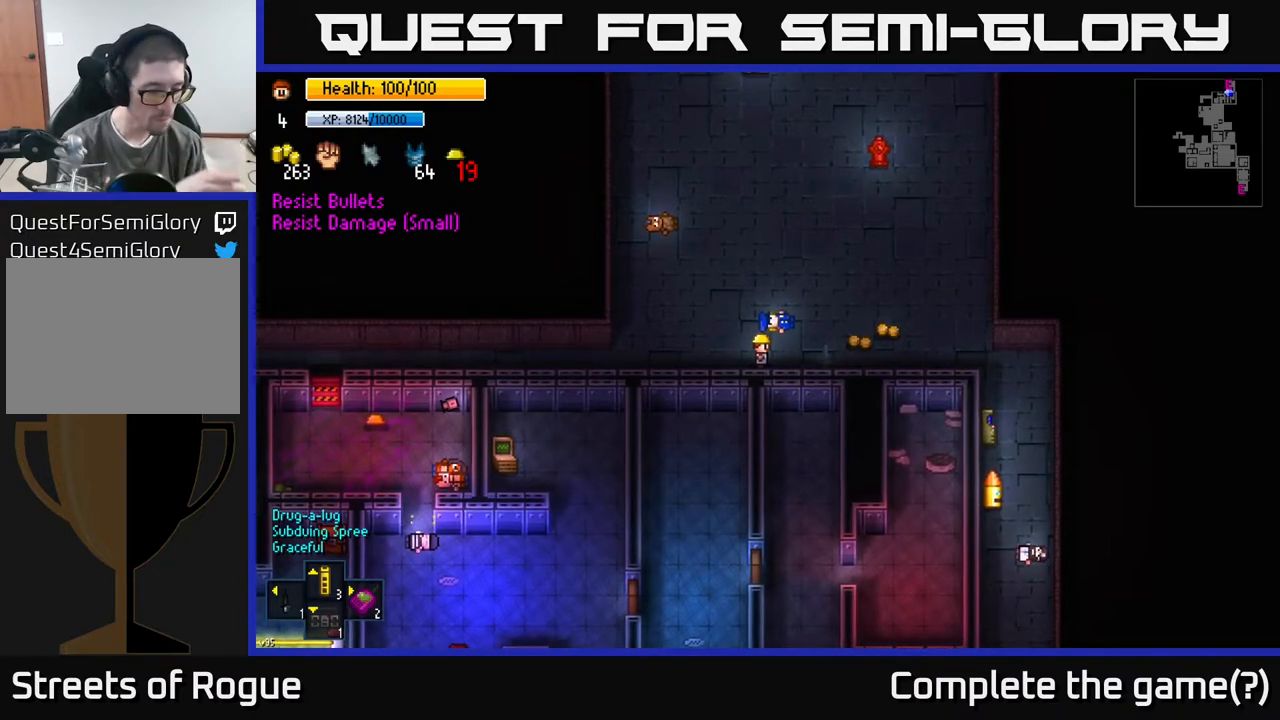
{"buttons": [], "left_stick": "center", "right_stick": "center", "events": []}
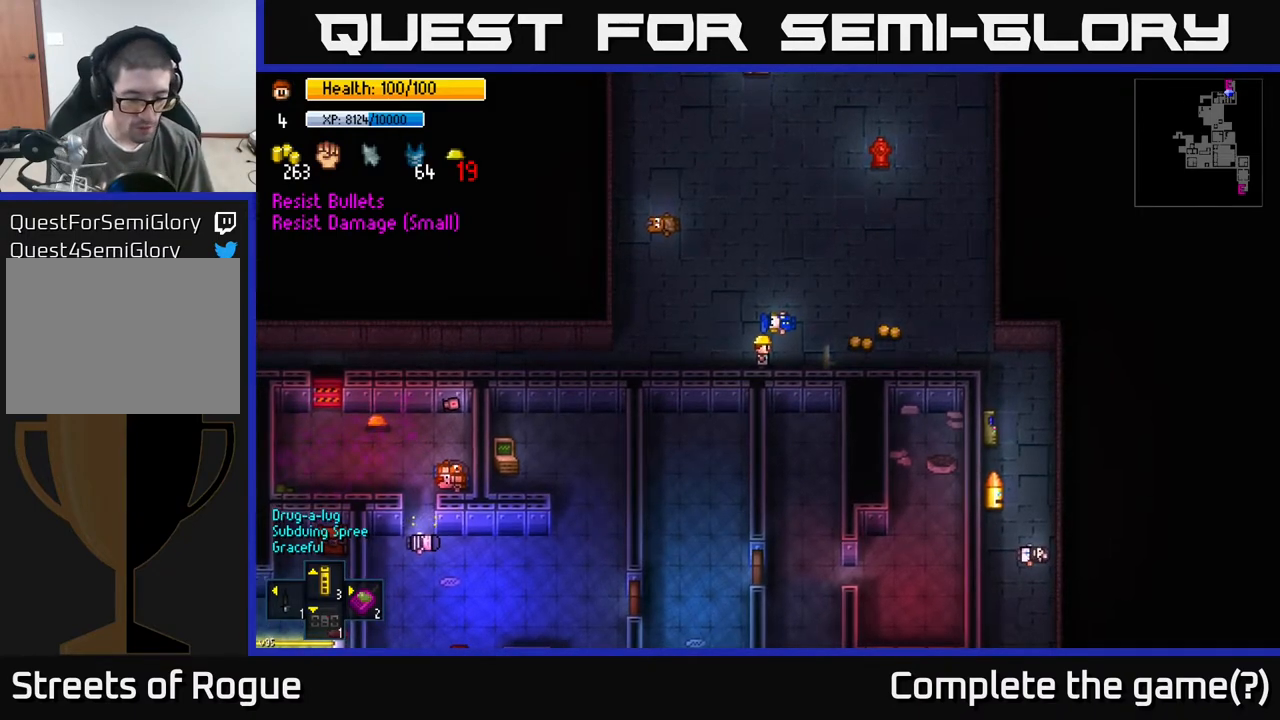
{"buttons": [], "left_stick": "center", "right_stick": "center", "events": []}
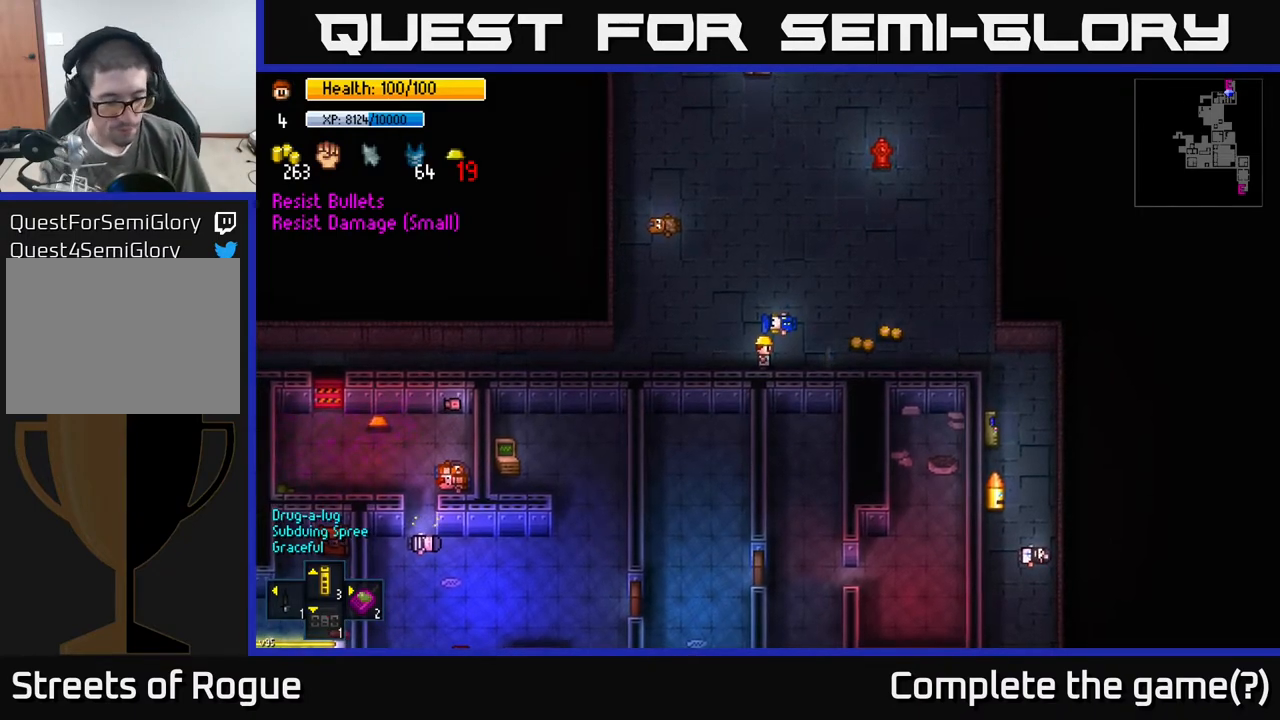
{"buttons": [], "left_stick": "right", "right_stick": "center", "events": [[500, "left_stick", "right"]]}
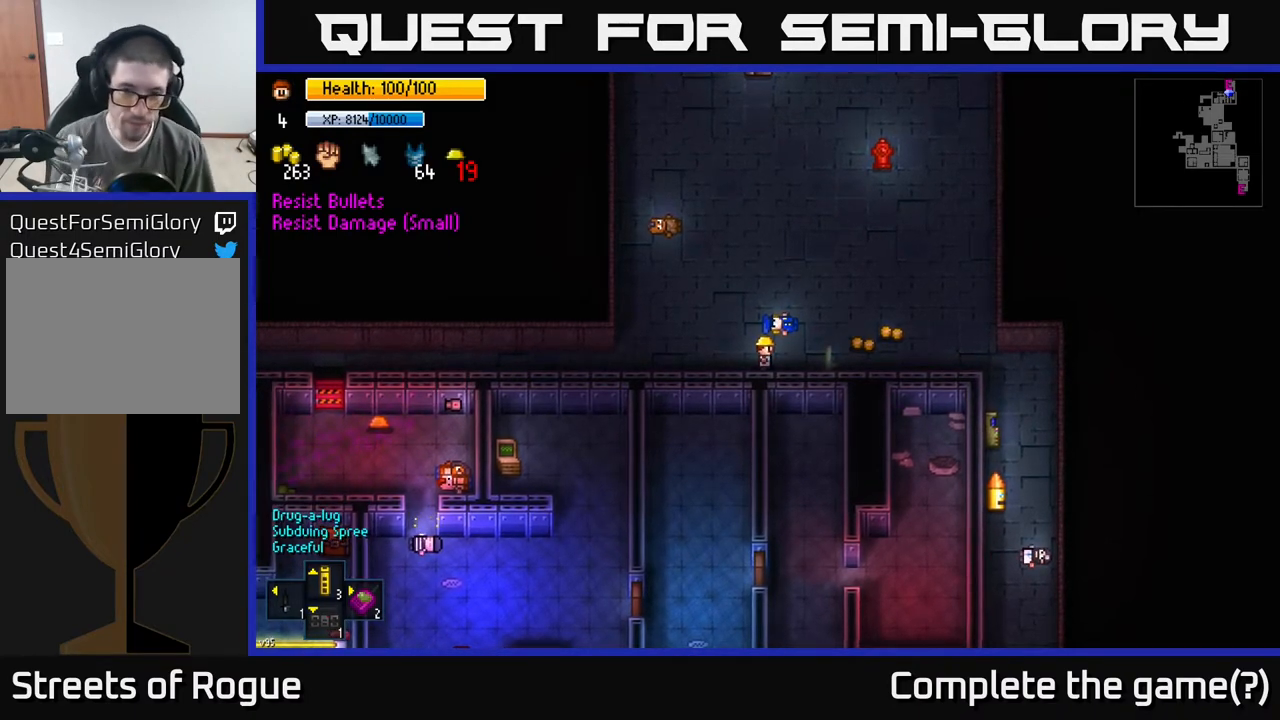
{"buttons": [], "left_stick": "center", "right_stick": "center", "events": [[383, "left_stick", "center"]]}
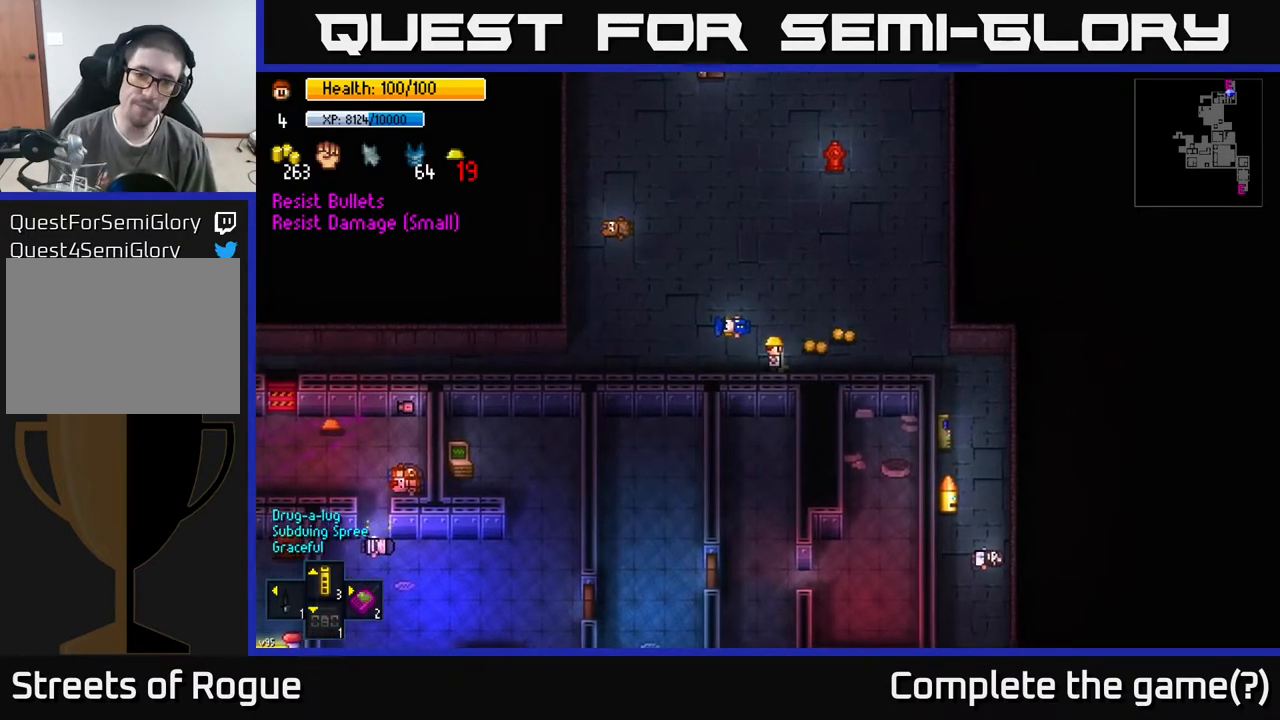
{"buttons": ["A"], "left_stick": "up-right", "right_stick": "center", "events": [[67, "A", "down"], [183, "A", "up"], [183, "left_stick", "right"], [317, "left_stick", "up-right"], [467, "A", "down"]]}
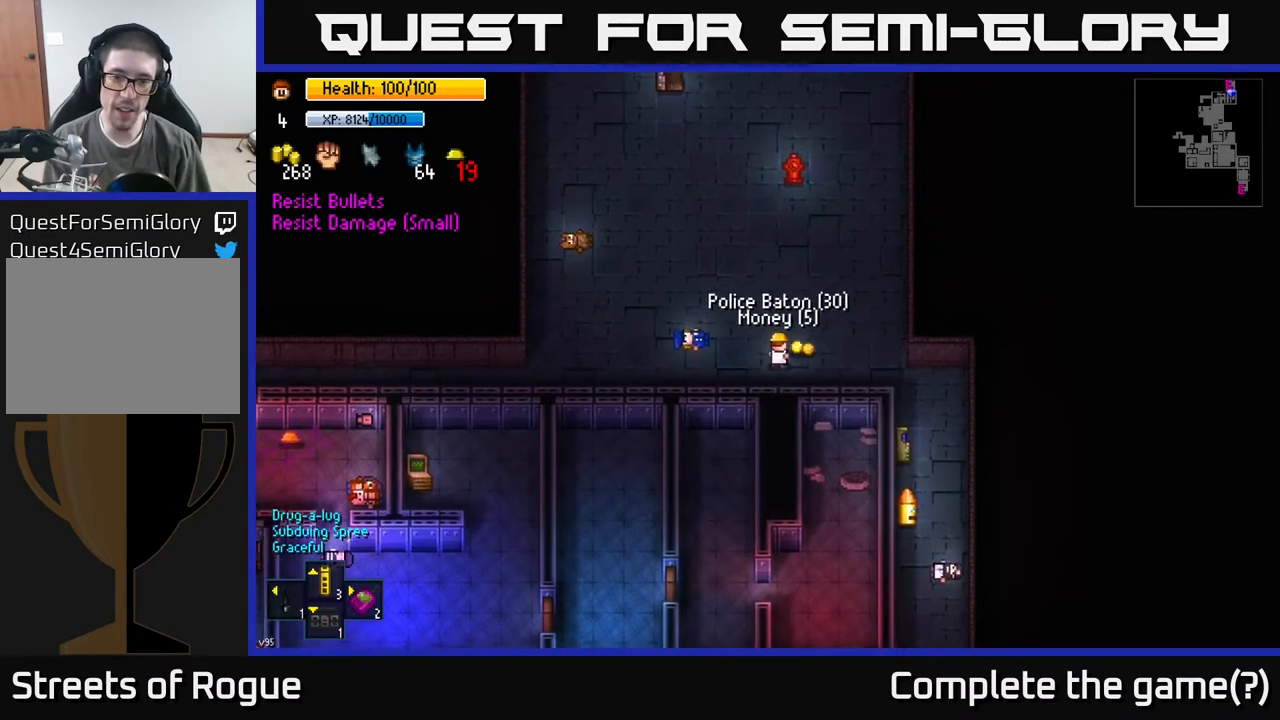
{"buttons": [], "left_stick": "center", "right_stick": "center", "events": [[50, "A", "up"], [83, "A", "down"], [167, "left_stick", "up-left"], [183, "A", "up"], [300, "left_stick", "center"]]}
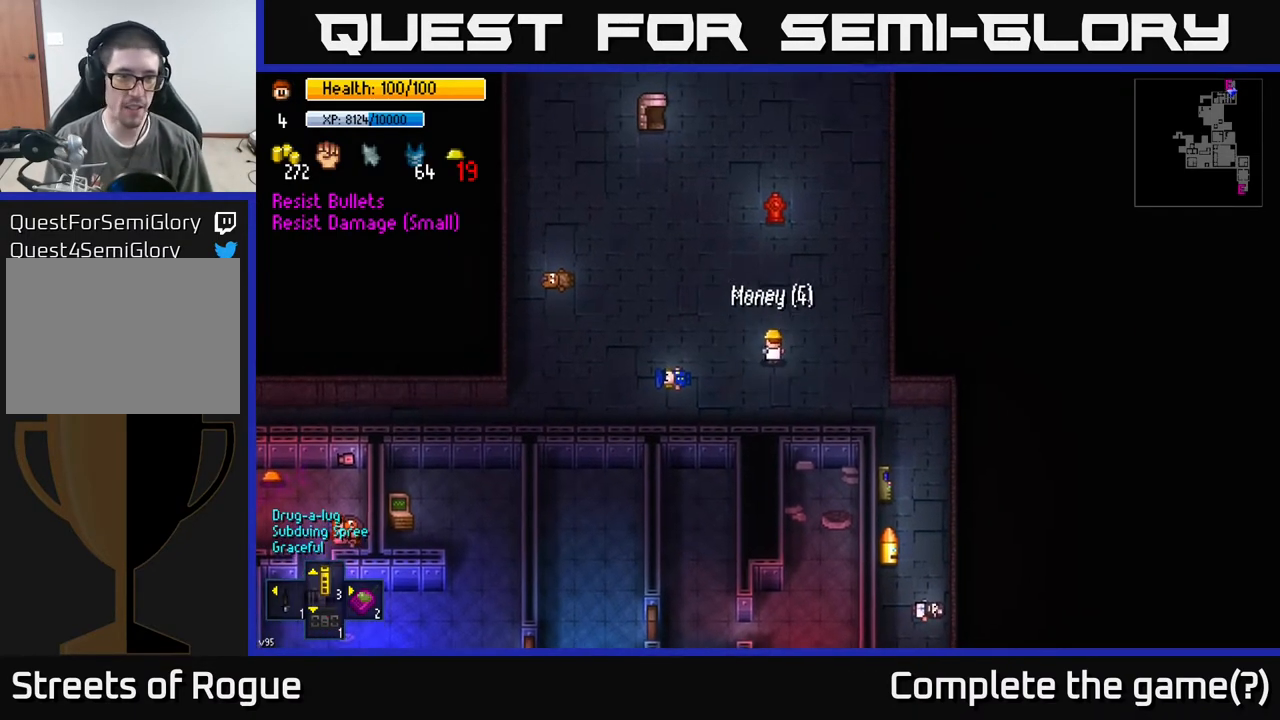
{"buttons": [], "left_stick": "center", "right_stick": "center", "events": [[117, "R1", "down"], [250, "R1", "up"]]}
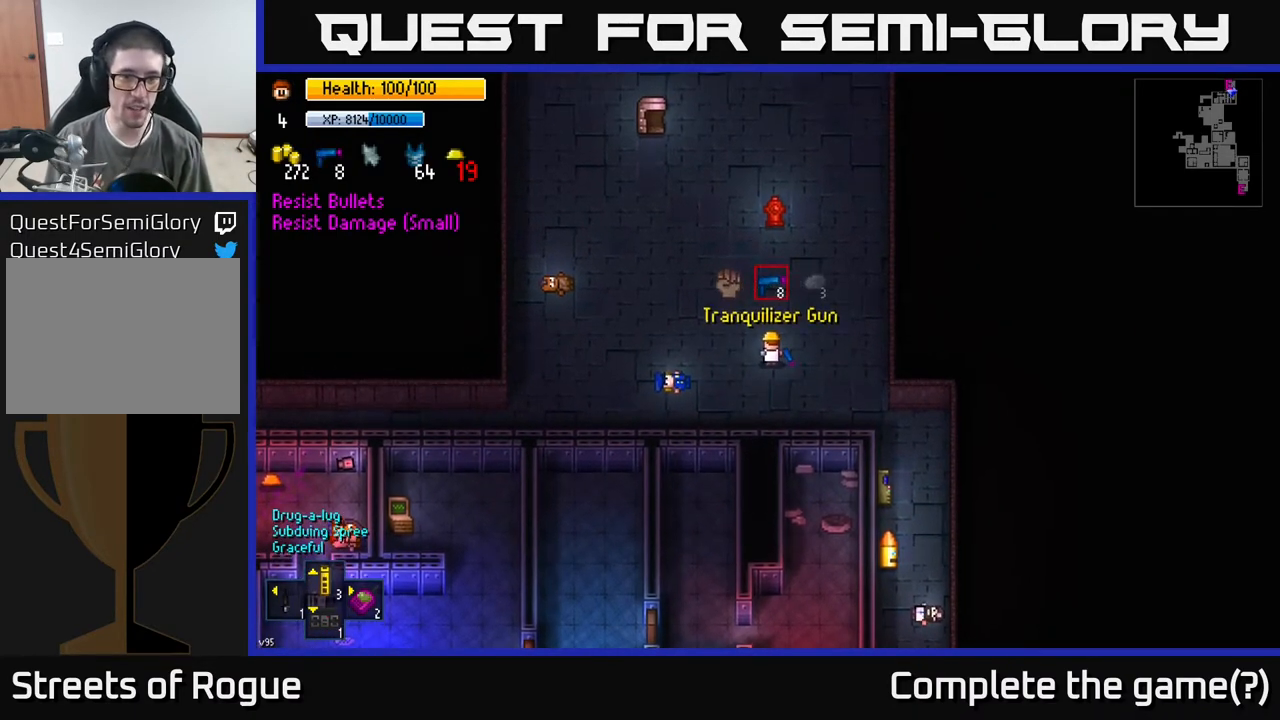
{"buttons": [], "left_stick": "center", "right_stick": "center", "events": [[300, "R1", "down"], [400, "R1", "up"]]}
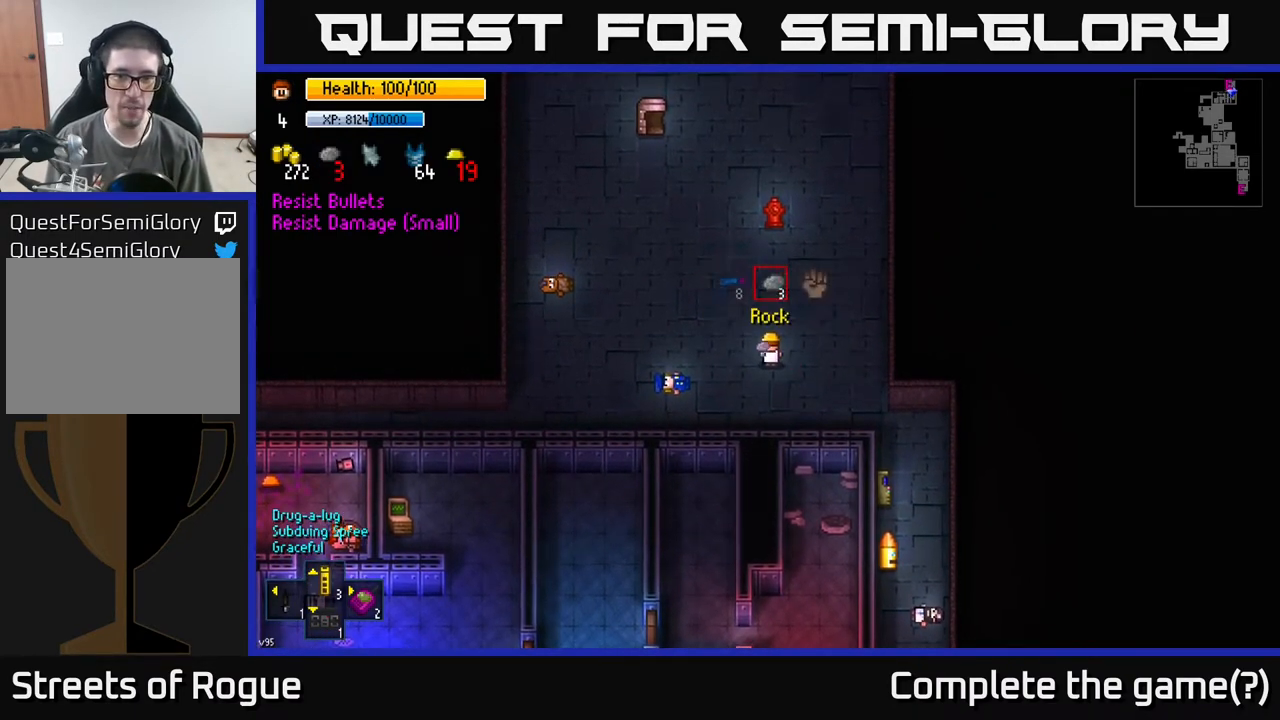
{"buttons": [], "left_stick": "center", "right_stick": "center", "events": [[50, "R1", "down"], [167, "R1", "up"], [300, "R1", "down"], [417, "R1", "up"]]}
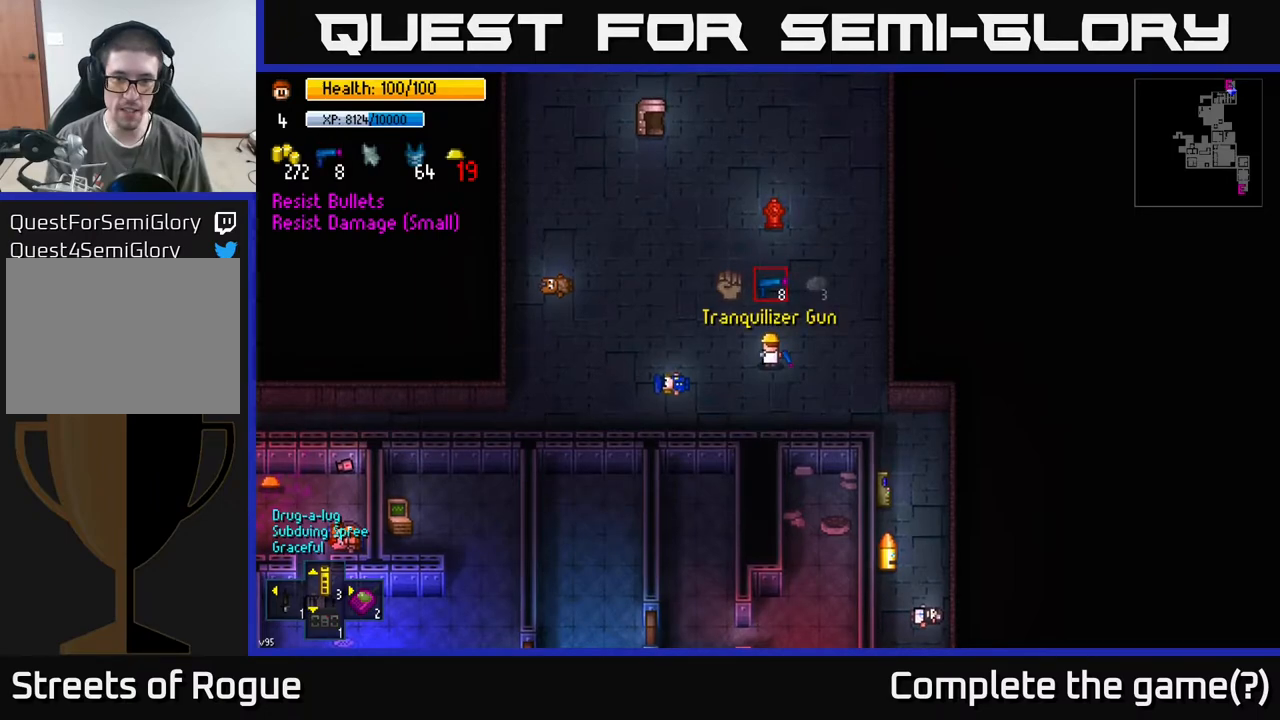
{"buttons": [], "left_stick": "center", "right_stick": "center", "events": []}